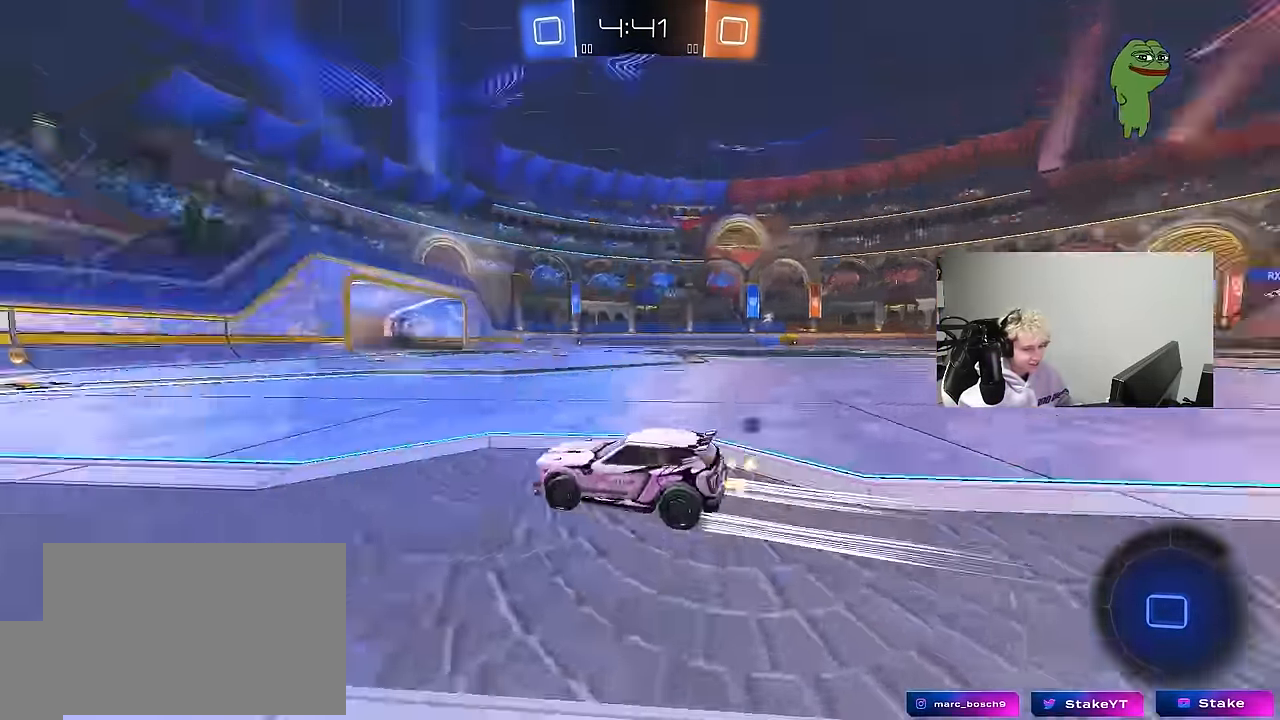
Gameplay with keyboard and mouse; each line is a JSON object with the keys and mouse buttons held at the frame after it. "events" lists presses ("down") and releases ("up") of "1", "2", "3", "4", "5", "a", "alt", "c", "caps_lock", "ctrl", "d", "e", "f", "g", "q", "r", "s", "shift", "space", "t", "tab", "v", "w", "x", "z", "mouse_left", "mouse_wheel" and "mouse_right" between this image and that frame as [ms after this image, input, new state], when the widget could be followed in between. "mouse_left", "mouse_wheel", "mouse_right" = the "left", "wheel", "right" buttons of the "mouse" list. No other keys are recorded. "wheel" means that the mouse wheel is clicked or scrolled. "mouse_move" is the direction in which the mouse moves at that frame (one of eight, or "still"), when it could be read.
{"keys": ["w"], "mouse": ["left"], "mouse_move": "still", "events": [[100, "space", "up"], [333, "d", "down"], [333, "mouse_left", "up"], [466, "d", "up"], [466, "mouse_left", "down"]]}
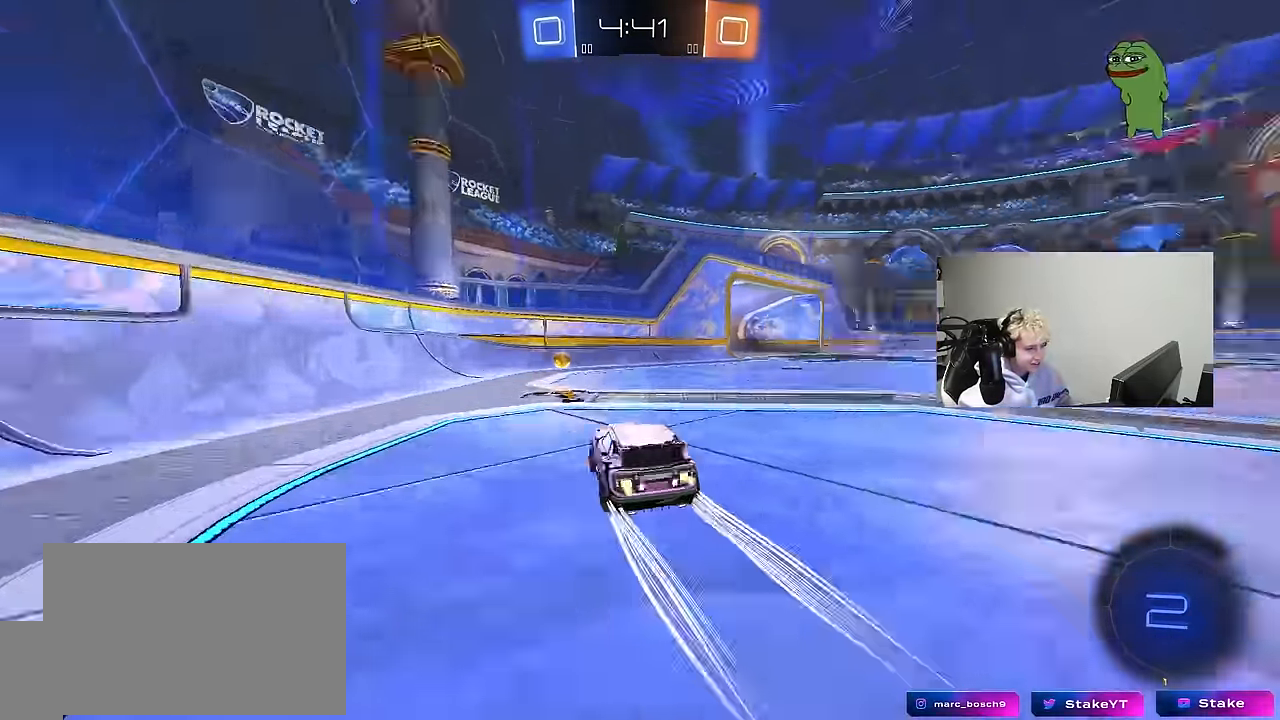
{"keys": ["d", "w"], "mouse": ["left"], "mouse_move": "still", "events": [[16, "space", "down"], [116, "d", "down"], [166, "shift", "down"], [166, "space", "up"], [250, "shift", "up"]]}
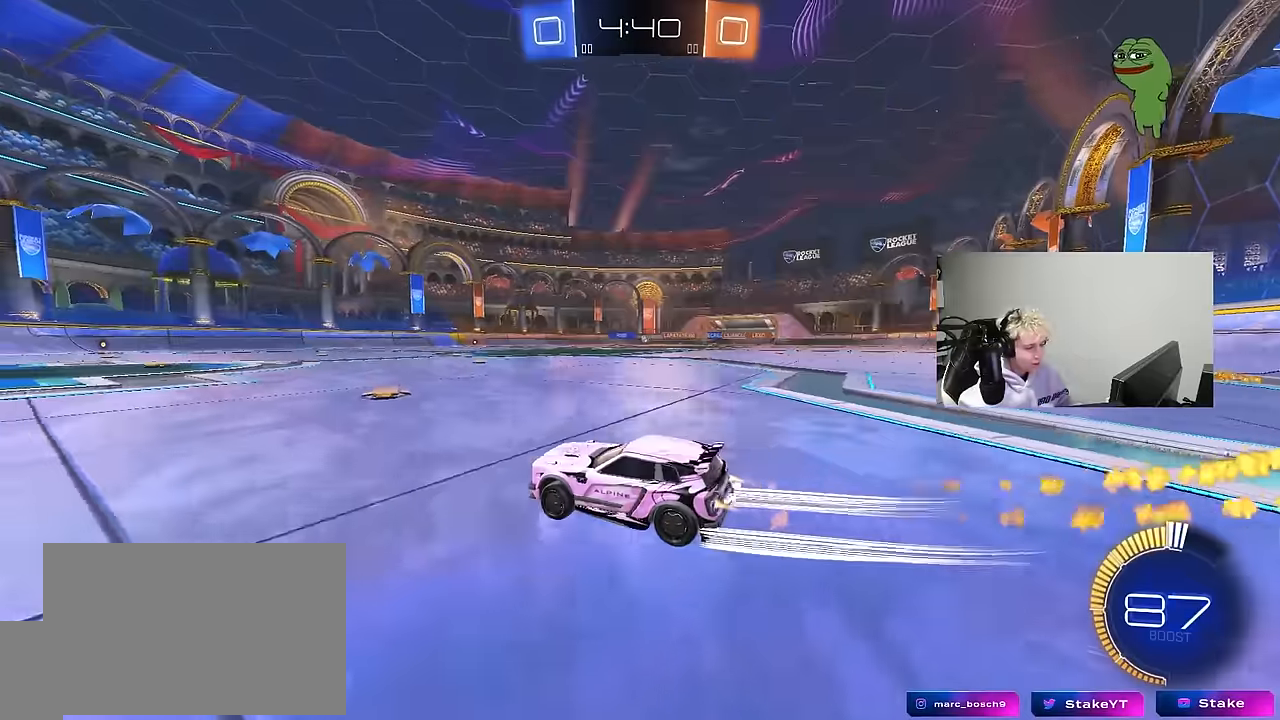
{"keys": ["w"], "mouse": [], "mouse_move": "still", "events": [[84, "d", "up"], [84, "mouse_left", "up"], [217, "d", "down"], [217, "mouse_left", "down"], [417, "mouse_left", "up"], [467, "d", "up"]]}
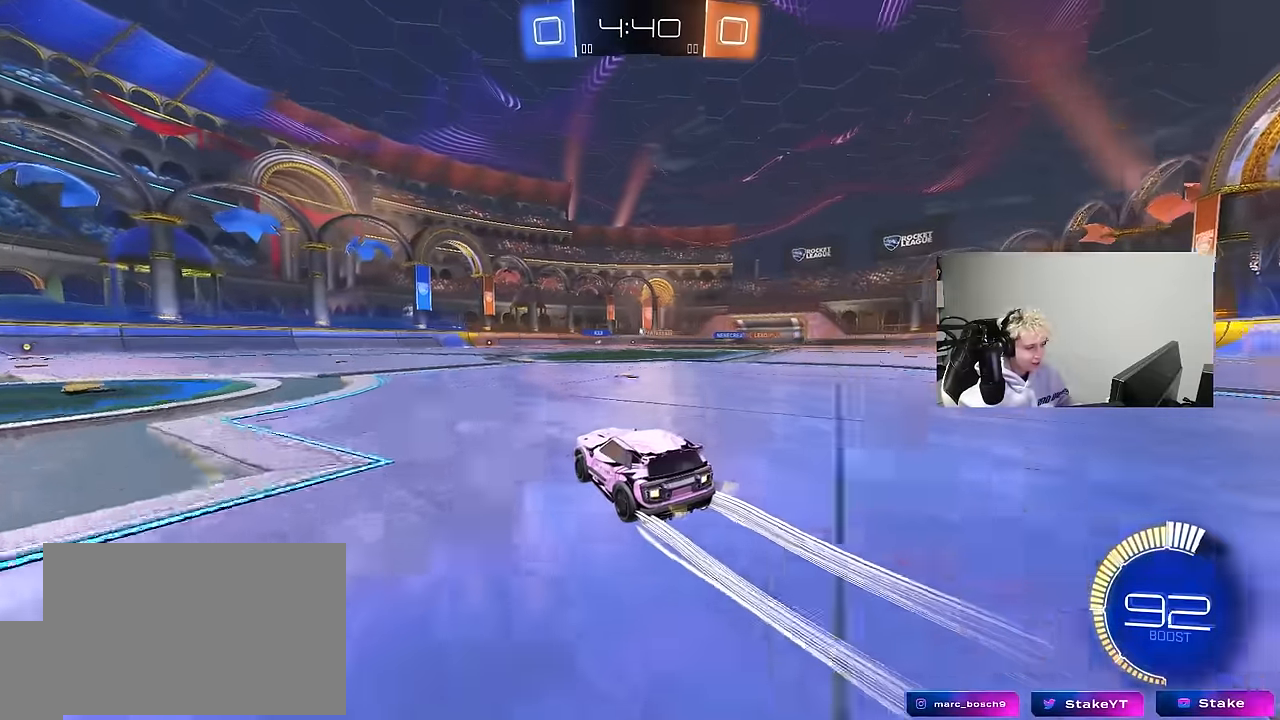
{"keys": ["w"], "mouse": [], "mouse_move": "still", "events": []}
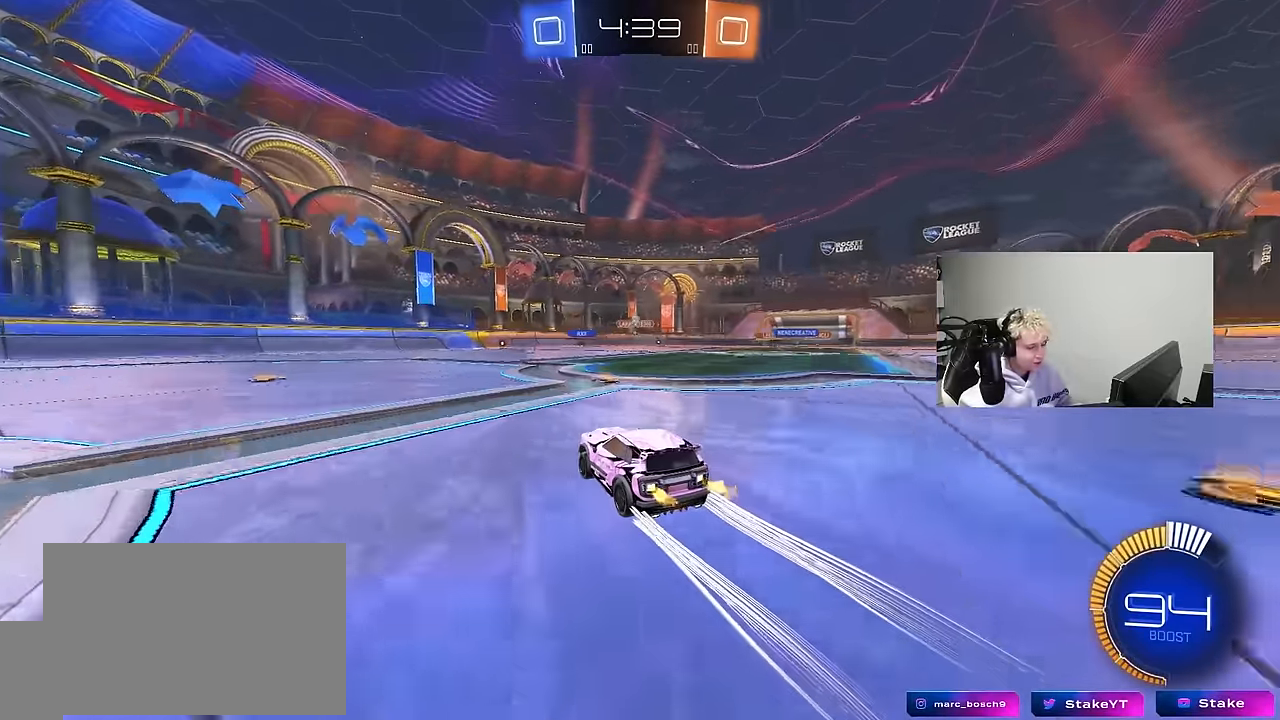
{"keys": ["d", "w"], "mouse": [], "mouse_move": "still", "events": [[117, "d", "down"]]}
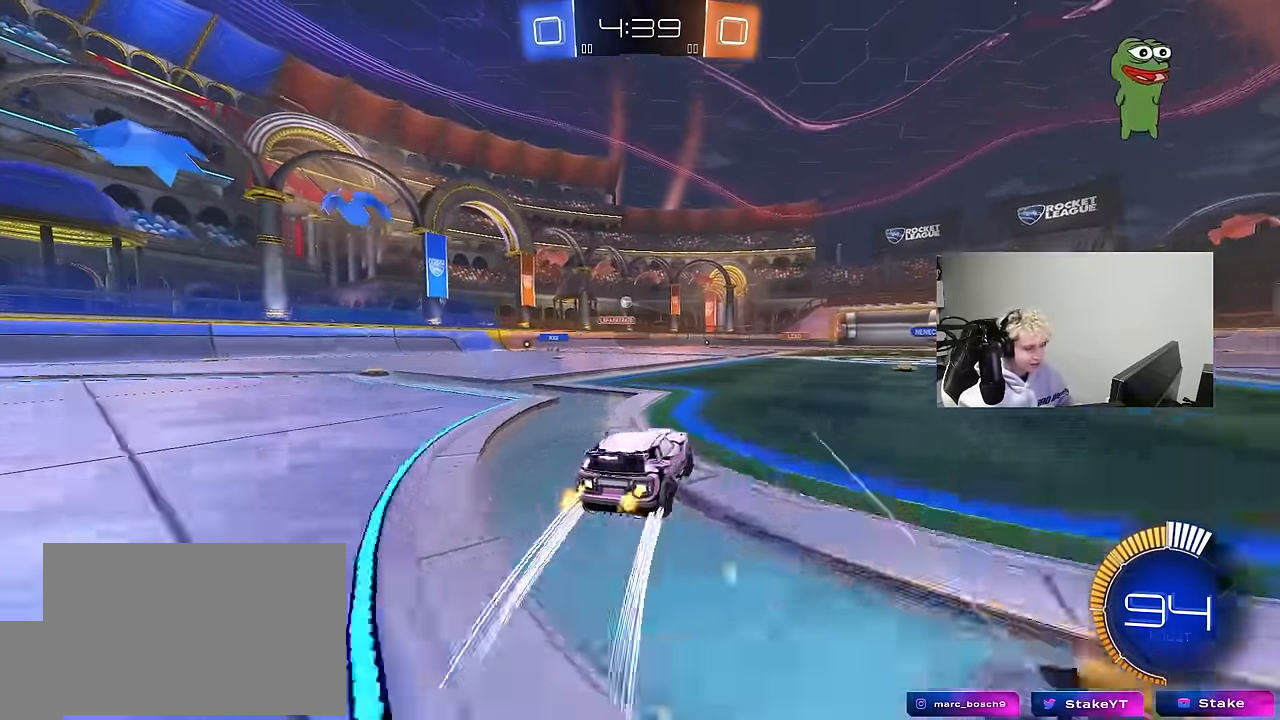
{"keys": ["w"], "mouse": [], "mouse_move": "still", "events": [[134, "d", "up"], [184, "a", "down"], [184, "shift", "down"], [367, "shift", "up"], [467, "a", "up"]]}
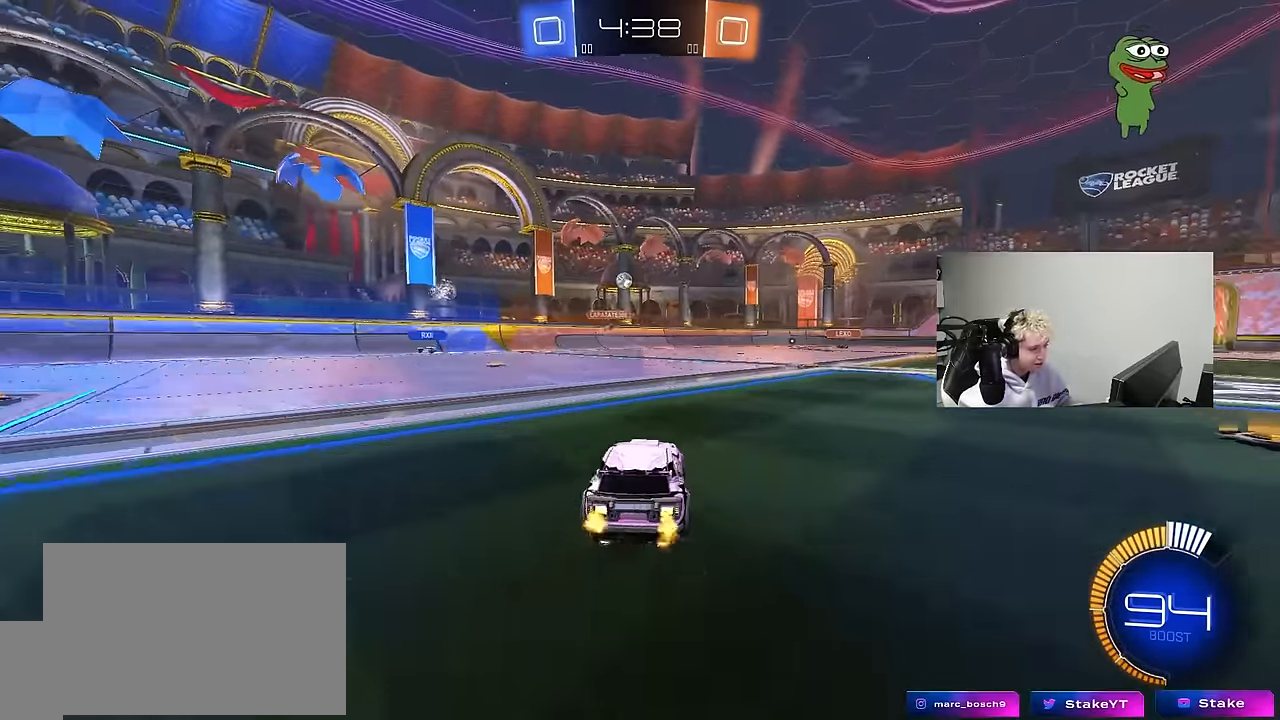
{"keys": ["w"], "mouse": [], "mouse_move": "still", "events": [[234, "mouse_left", "down"], [467, "mouse_left", "up"]]}
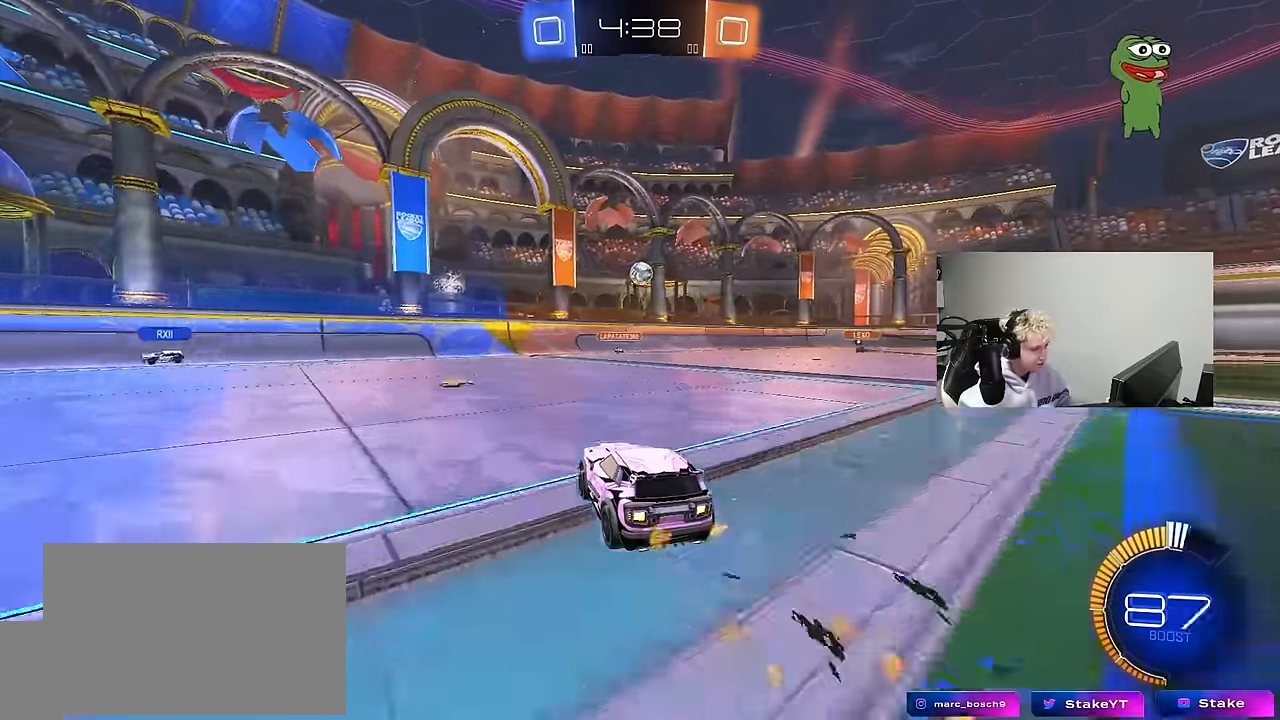
{"keys": ["a", "w"], "mouse": [], "mouse_move": "still", "events": [[17, "a", "down"], [17, "shift", "down"], [217, "shift", "up"]]}
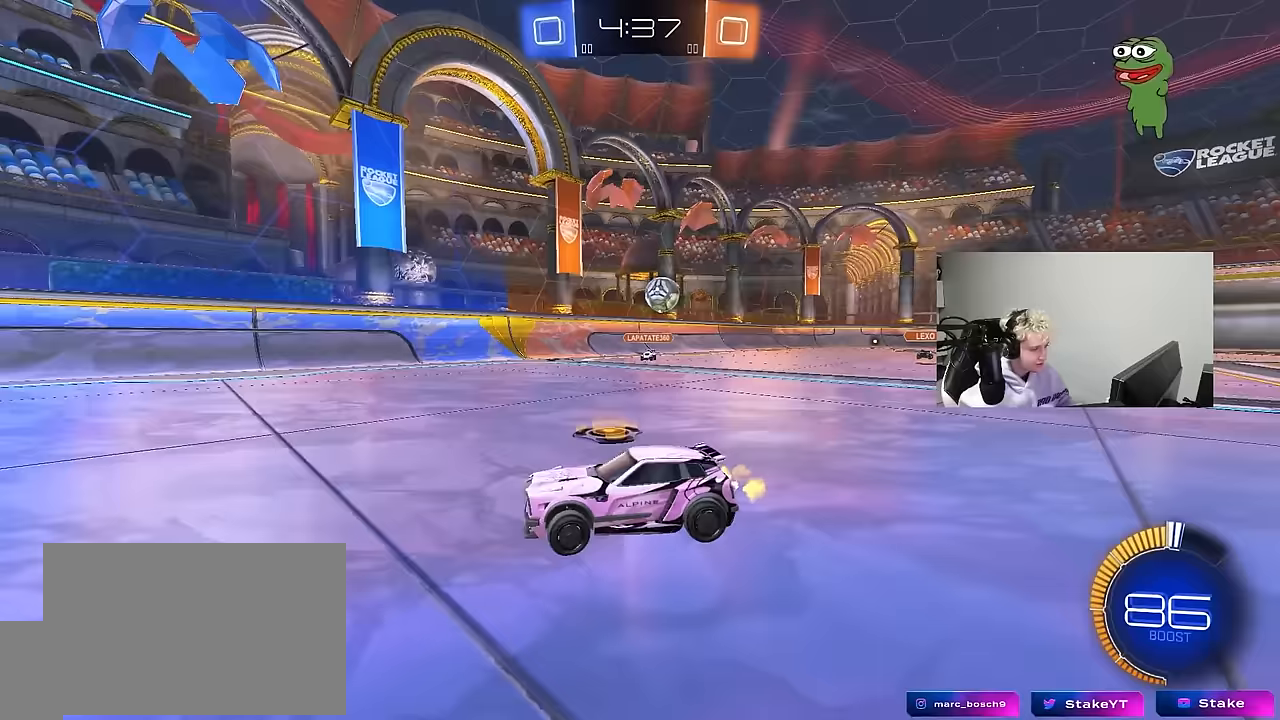
{"keys": ["a", "s"], "mouse": [], "mouse_move": "still", "events": [[33, "shift", "down"], [83, "shift", "up"], [317, "a", "up"], [317, "w", "up"], [417, "a", "down"], [417, "s", "down"]]}
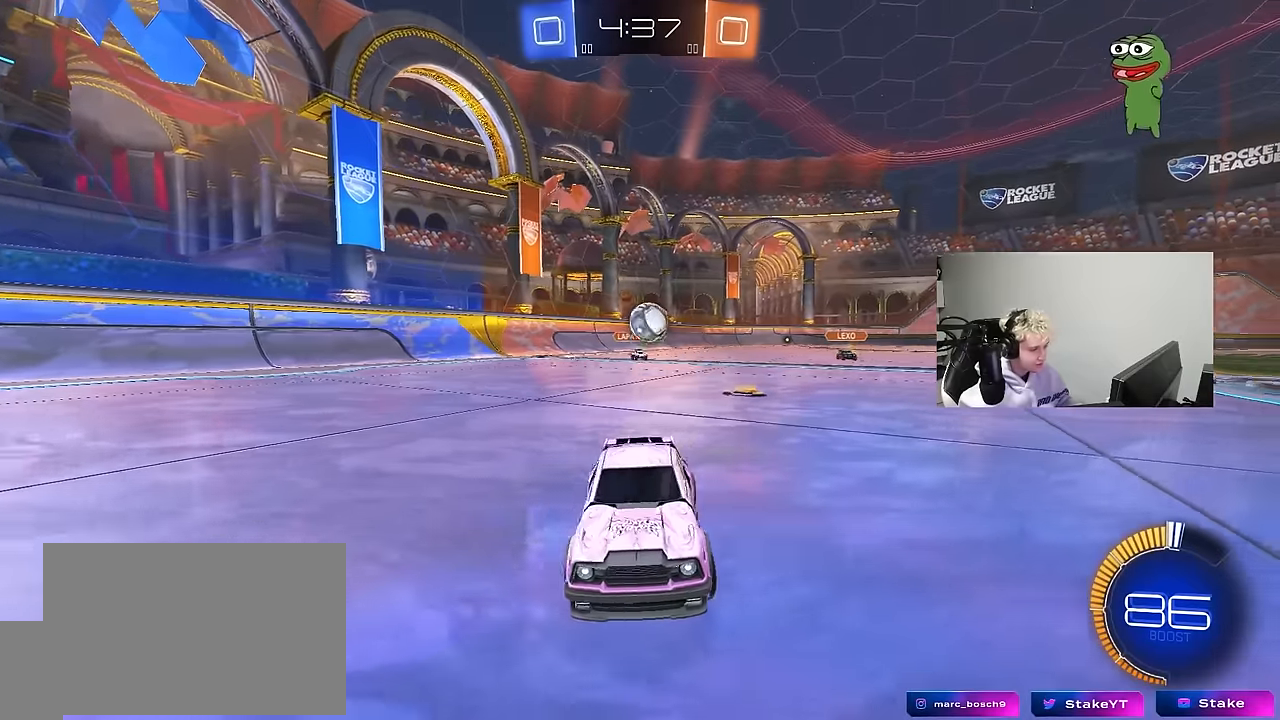
{"keys": [], "mouse": [], "mouse_move": "still", "events": [[50, "a", "up"], [50, "s", "up"], [200, "d", "down"], [200, "w", "down"], [283, "d", "up"], [433, "a", "down"], [467, "a", "up"], [467, "w", "up"]]}
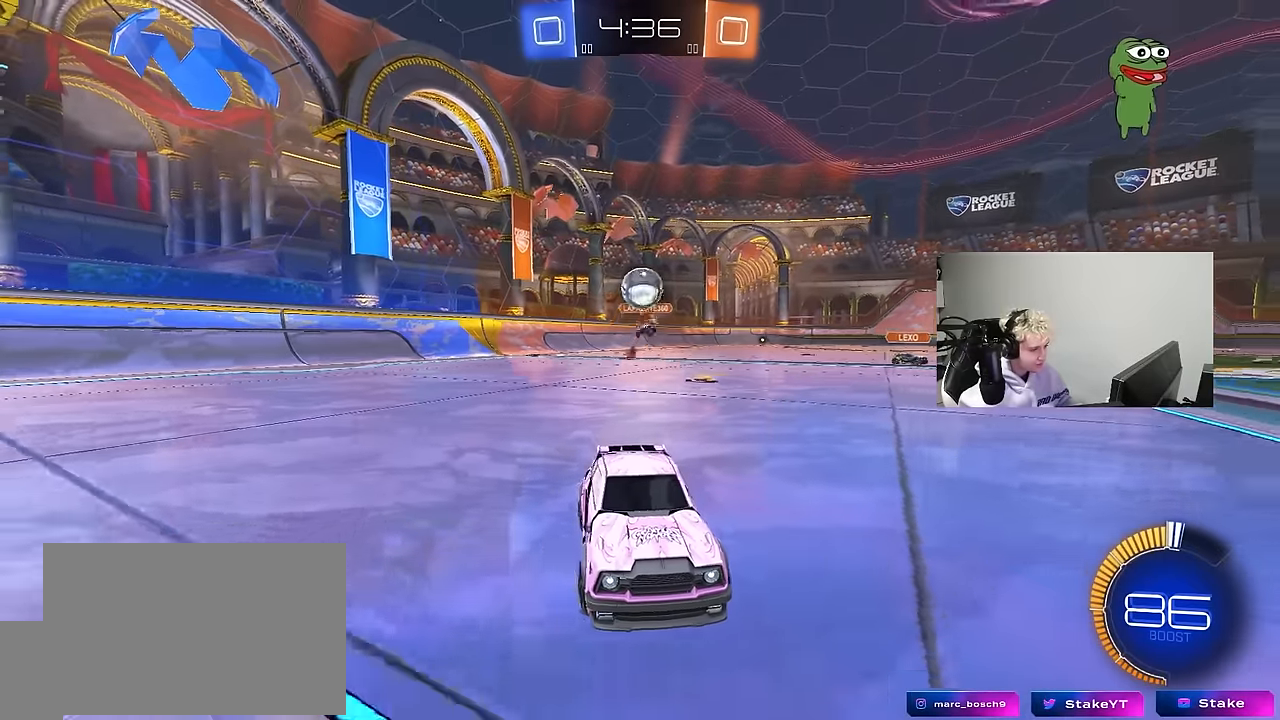
{"keys": ["d", "s"], "mouse": ["left", "right"], "mouse_move": "down-left", "events": [[67, "d", "down"], [67, "mouse_right", "down"], [67, "s", "down"], [300, "d", "up"], [300, "mouse_right", "up"], [300, "s", "up"], [350, "mouse_right", "down"], [400, "d", "down"], [400, "s", "down"], [483, "mouse_left", "down"]]}
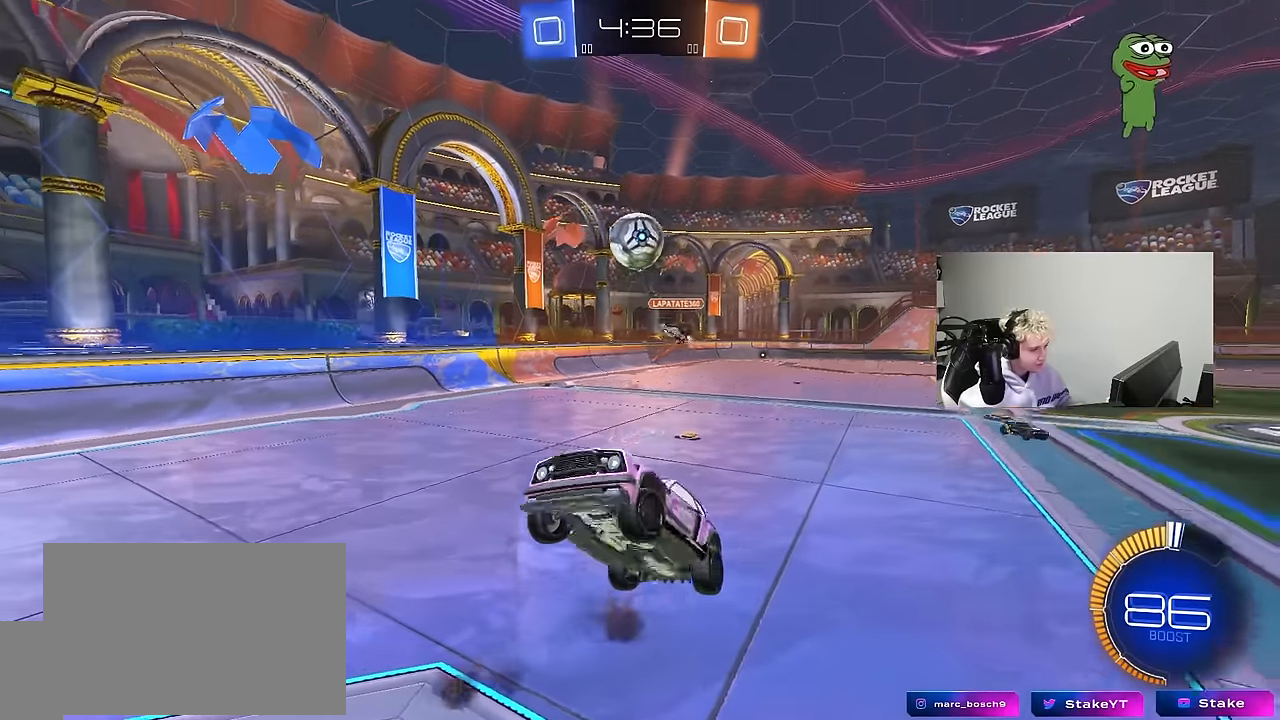
{"keys": ["a", "w"], "mouse": ["left"], "mouse_move": "still", "events": [[33, "a", "down"], [83, "d", "up"], [83, "mouse_right", "up"], [83, "shift", "down"], [133, "s", "up"], [267, "w", "down"], [367, "w", "up"], [500, "shift", "up"], [500, "w", "down"]]}
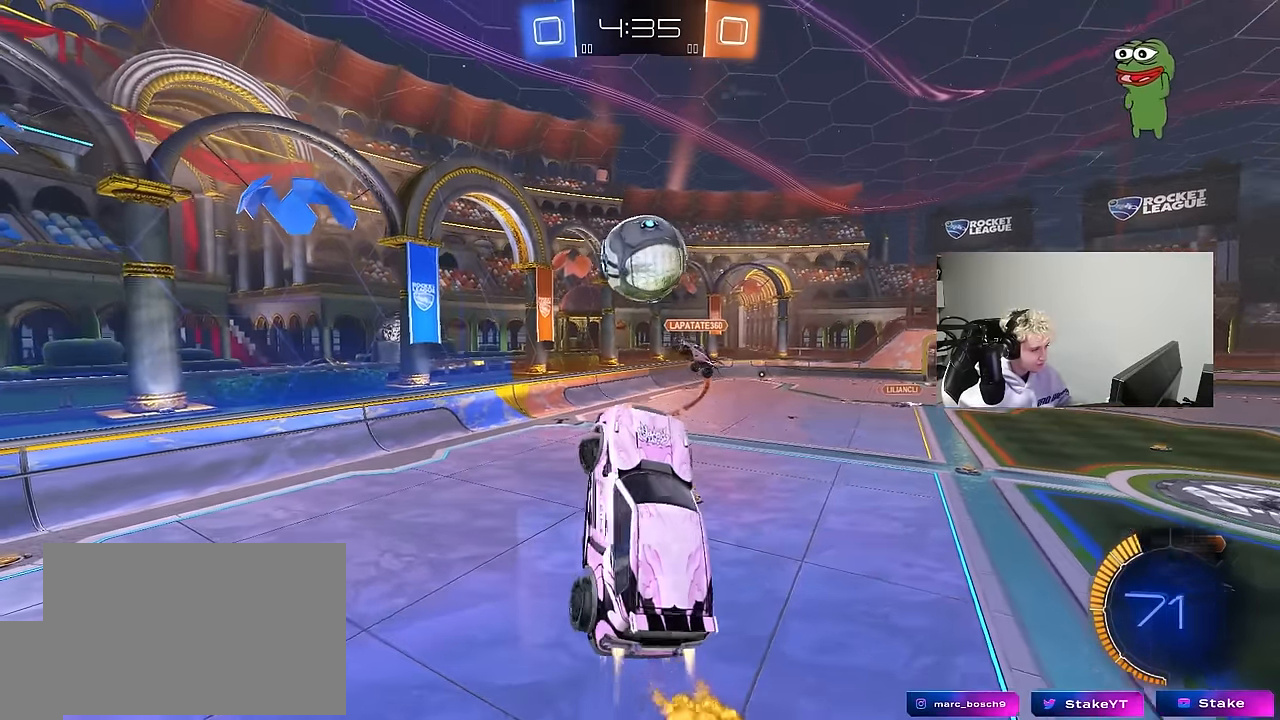
{"keys": ["a", "shift", "w"], "mouse": ["left"], "mouse_move": "still", "events": [[50, "a", "up"], [50, "d", "down"], [100, "d", "up"], [150, "mouse_left", "up"], [183, "w", "up"], [233, "a", "down"], [233, "mouse_left", "down"], [283, "w", "down"], [333, "shift", "down"]]}
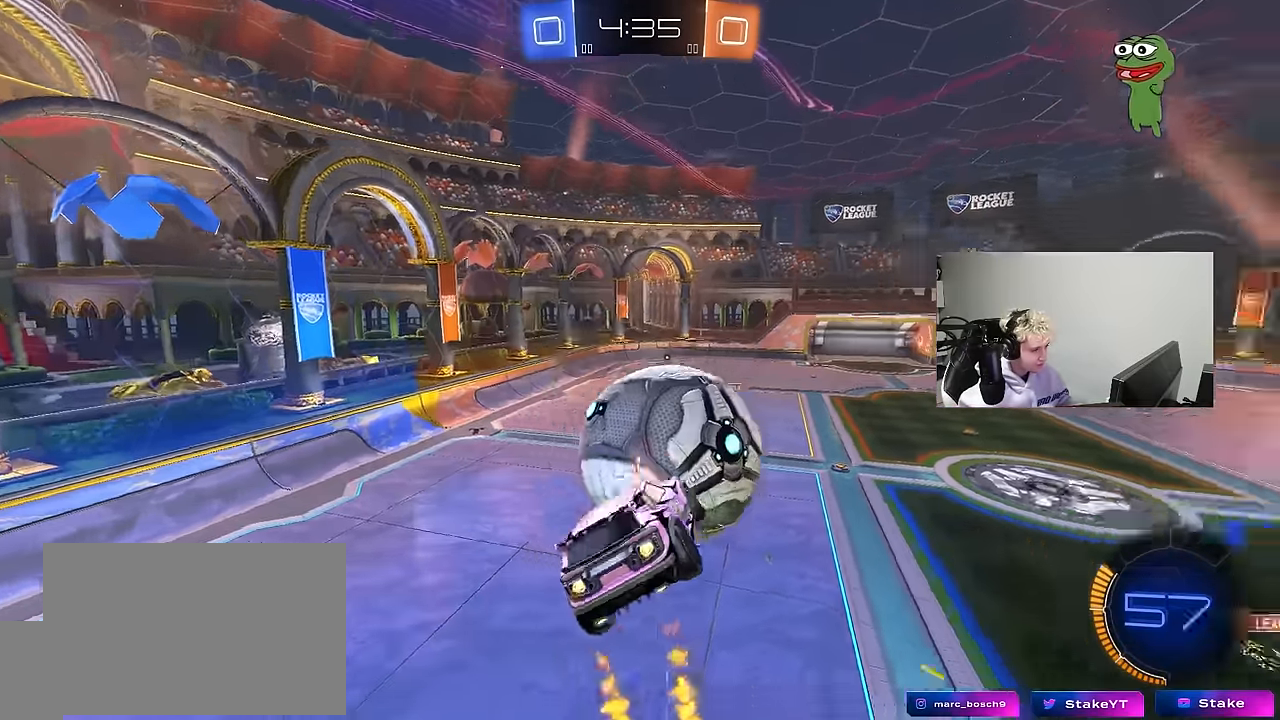
{"keys": ["a", "shift"], "mouse": ["left"], "mouse_move": "down", "events": [[200, "w", "up"], [350, "s", "down"], [483, "s", "up"]]}
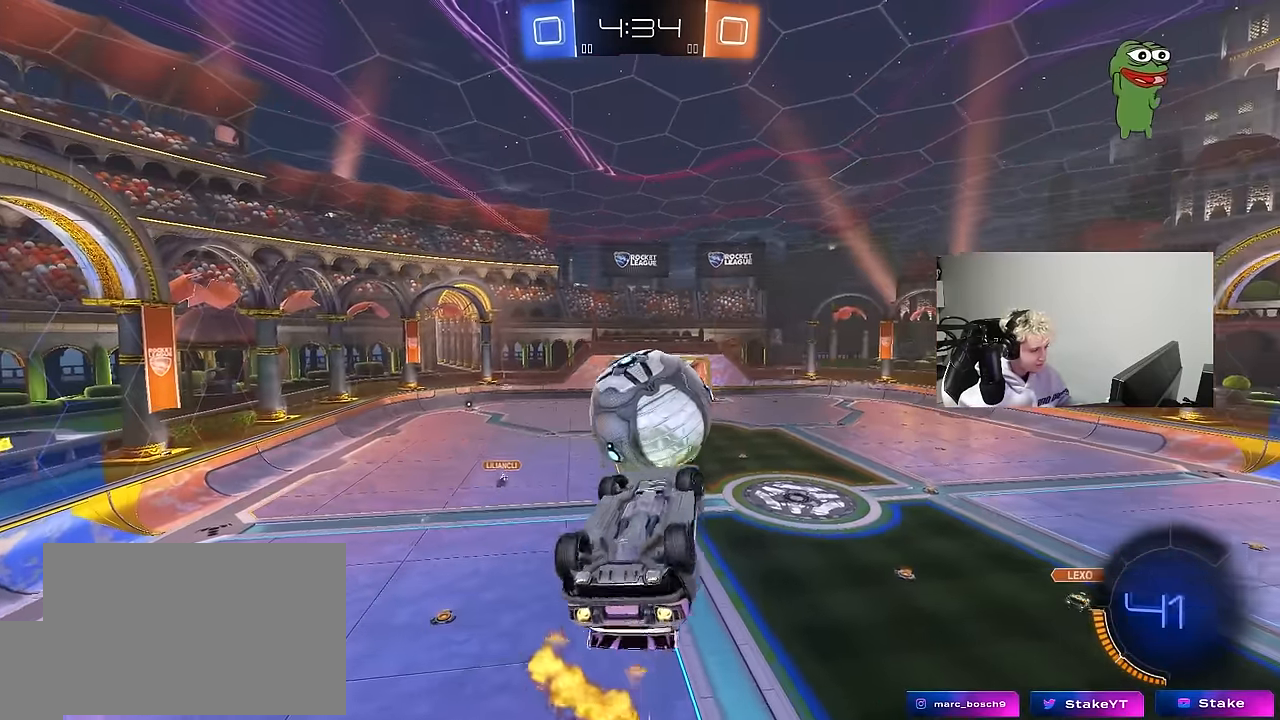
{"keys": ["a", "s"], "mouse": ["left"], "mouse_move": "still", "events": [[83, "s", "down"], [183, "s", "up"], [317, "w", "down"], [417, "shift", "up"], [417, "w", "up"], [500, "s", "down"]]}
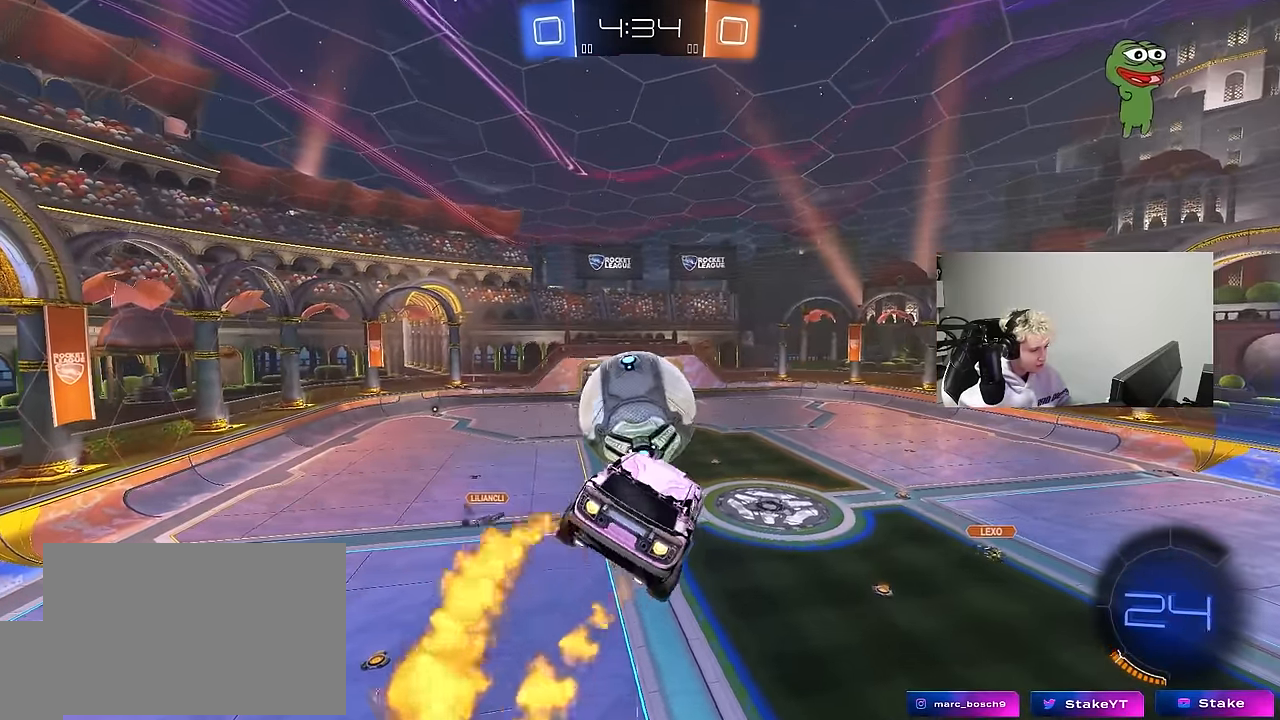
{"keys": ["w"], "mouse": ["left"], "mouse_move": "still", "events": [[150, "a", "up"], [150, "s", "up"], [200, "d", "down"], [383, "d", "up"], [467, "w", "down"]]}
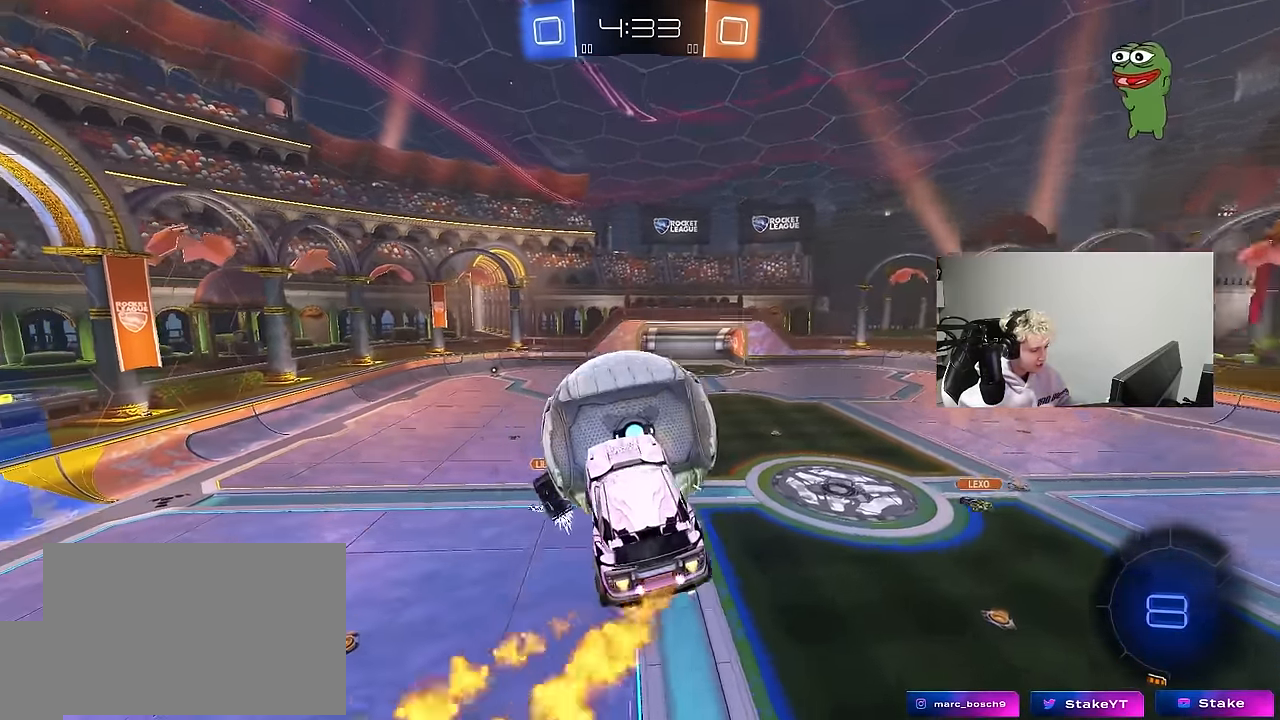
{"keys": ["d", "w"], "mouse": [], "mouse_move": "still", "events": [[67, "d", "down"], [167, "shift", "down"], [450, "mouse_left", "up"], [483, "shift", "up"]]}
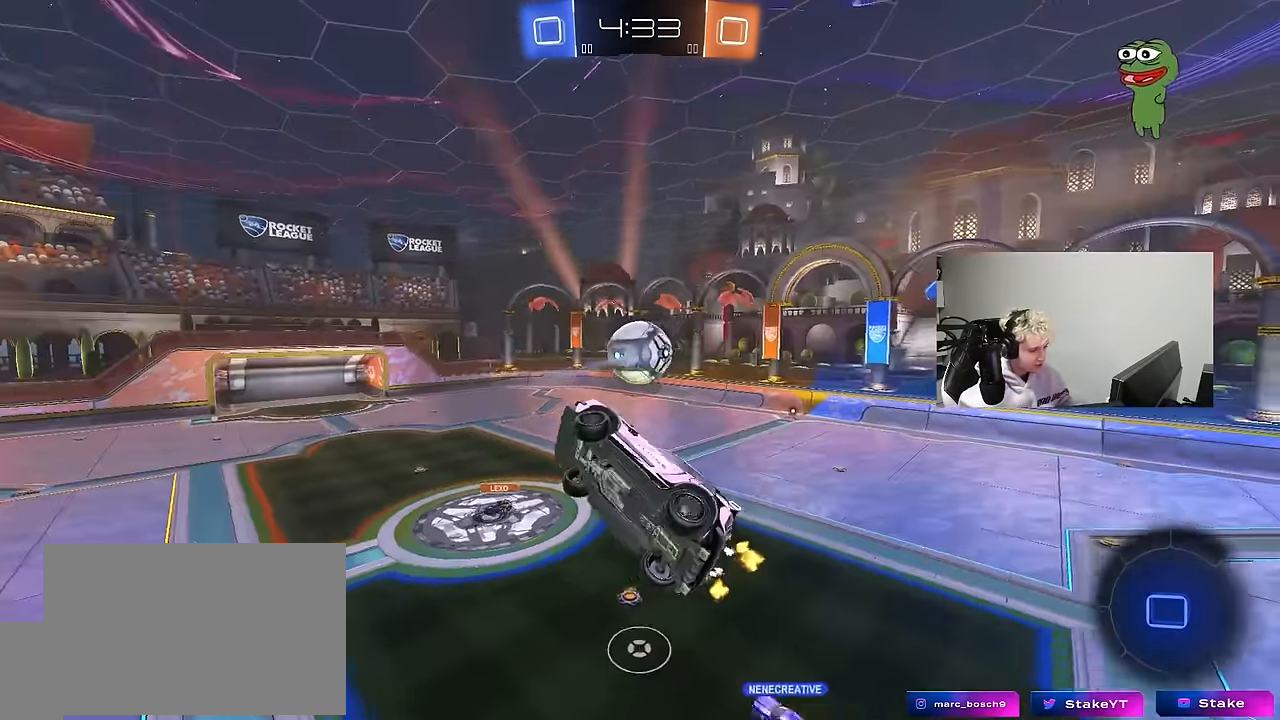
{"keys": ["d", "shift", "space", "w"], "mouse": [], "mouse_move": "still", "events": [[33, "w", "up"], [133, "s", "down"], [133, "shift", "down"], [317, "s", "up"], [417, "space", "down"], [450, "w", "down"]]}
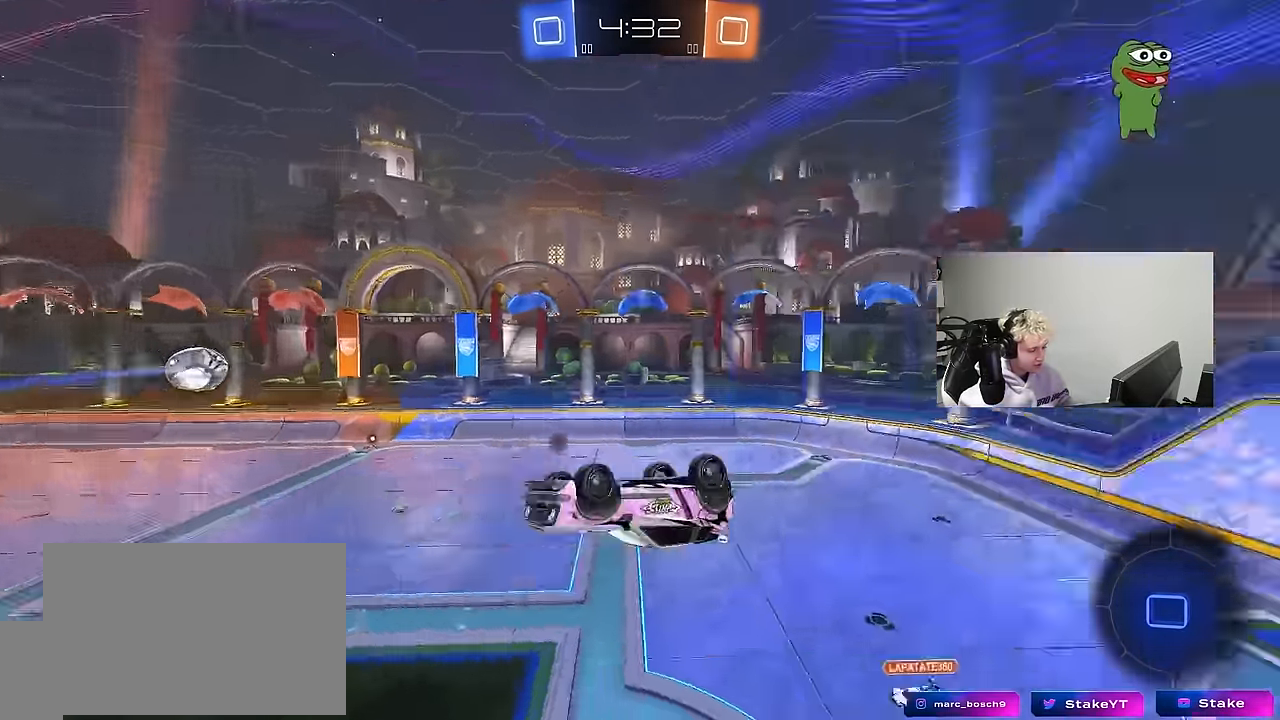
{"keys": [], "mouse": [], "mouse_move": "still", "events": [[100, "space", "up"], [150, "shift", "up"], [383, "w", "up"], [433, "d", "up"]]}
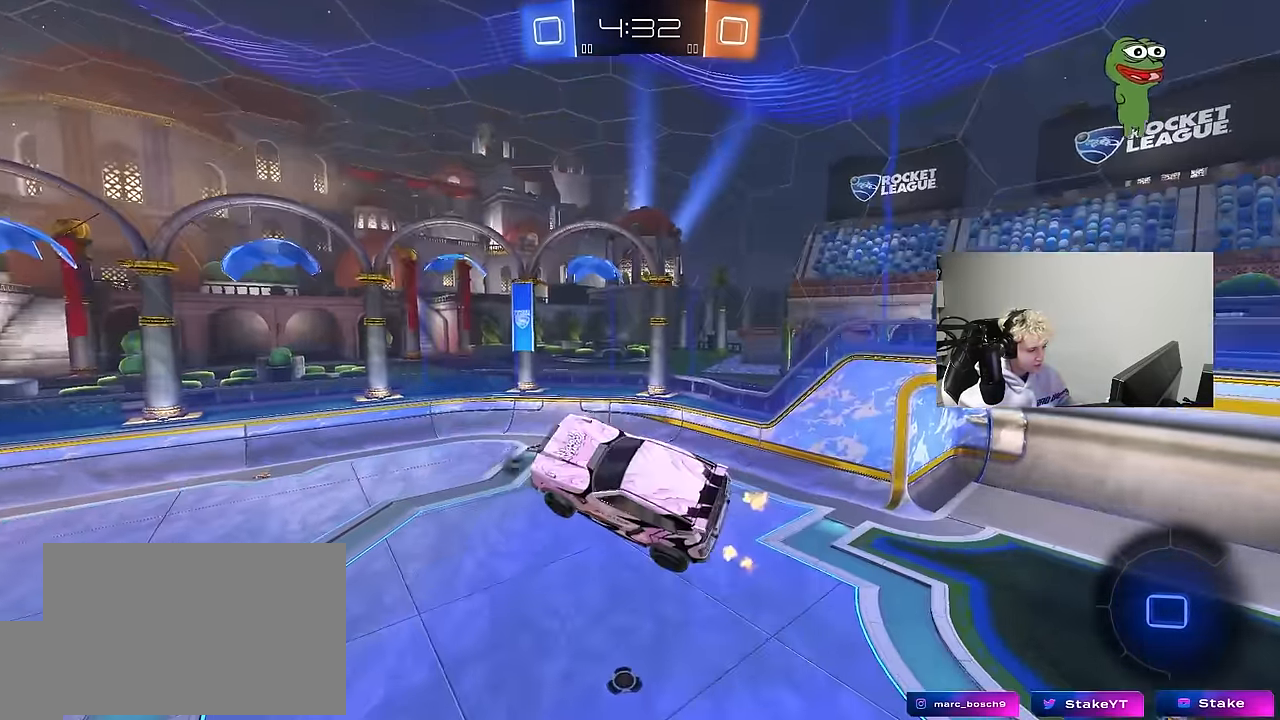
{"keys": [], "mouse": [], "mouse_move": "still", "events": [[67, "space", "down"], [117, "a", "down"], [167, "s", "down"], [167, "space", "up"], [250, "a", "up"], [250, "d", "down"], [300, "s", "up"], [300, "shift", "down"], [400, "d", "up"], [400, "shift", "up"]]}
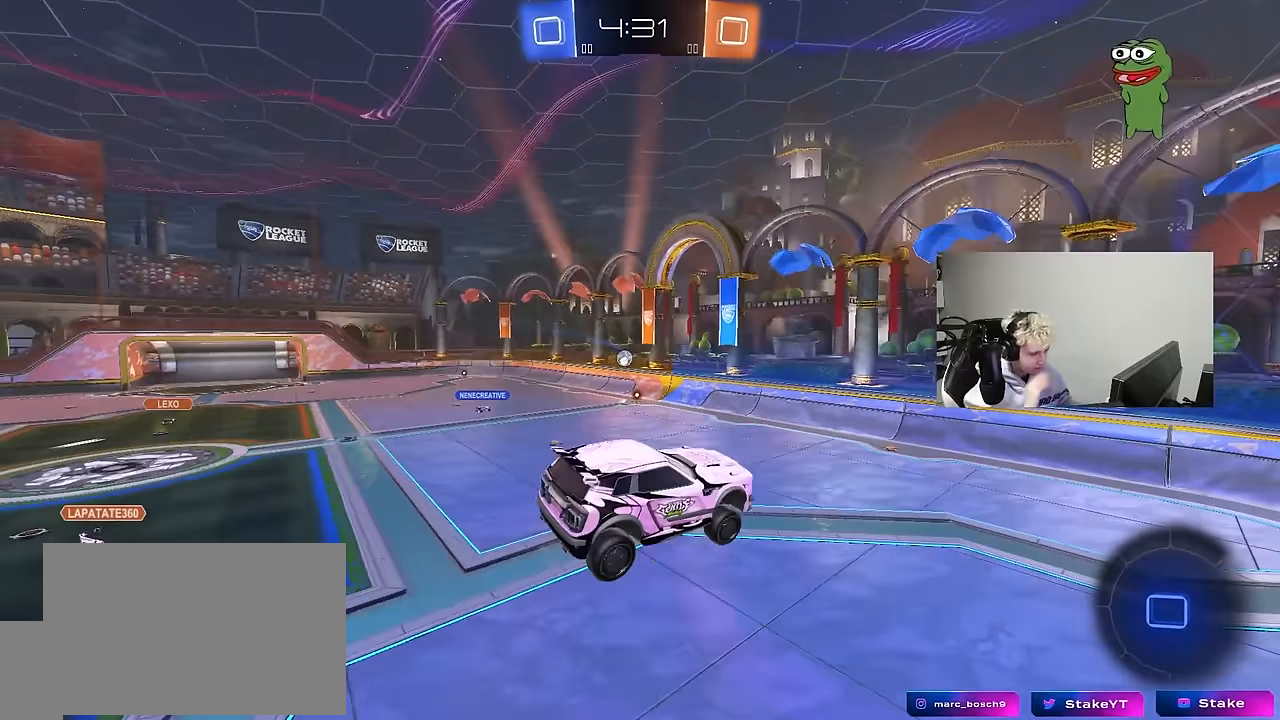
{"keys": ["d"], "mouse": [], "mouse_move": "still", "events": [[133, "d", "down"], [133, "shift", "down"], [183, "a", "down"], [233, "d", "up"], [267, "shift", "up"], [317, "a", "up"], [450, "d", "down"]]}
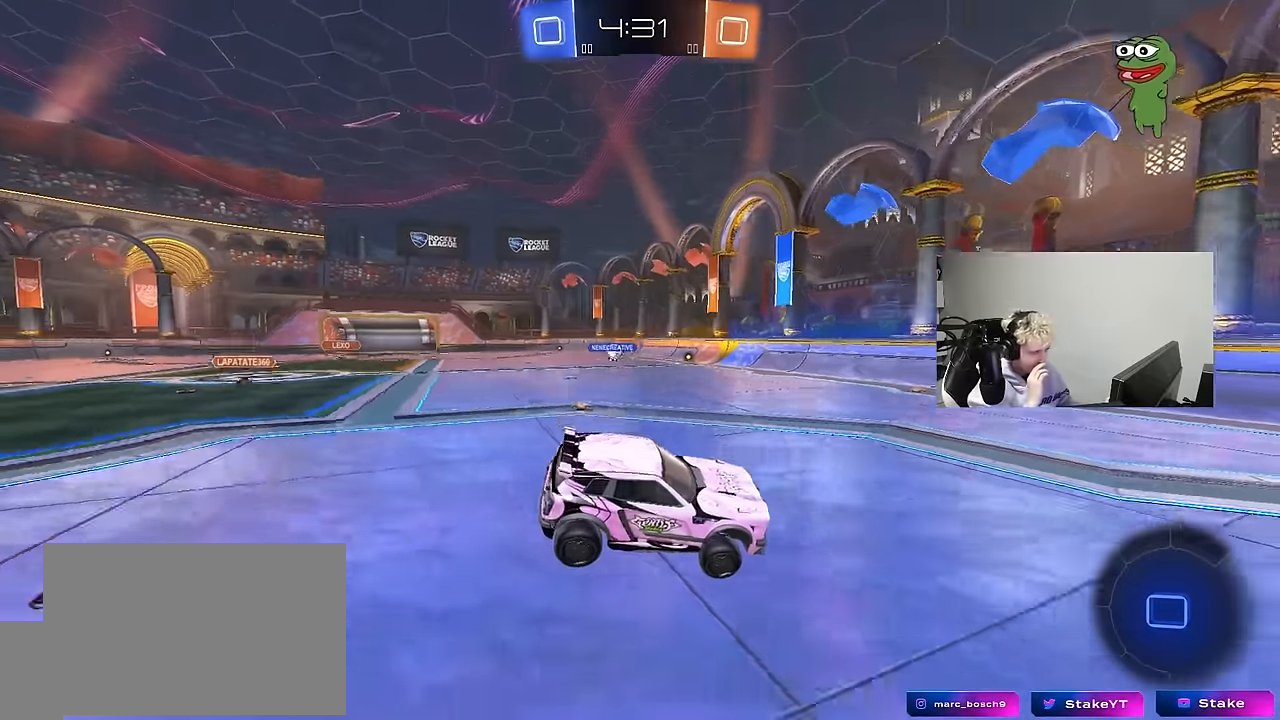
{"keys": ["d", "w"], "mouse": [], "mouse_move": "still", "events": [[50, "d", "up"], [50, "w", "down"], [333, "a", "down"], [333, "space", "down"], [467, "a", "up"], [467, "d", "down"], [467, "space", "up"]]}
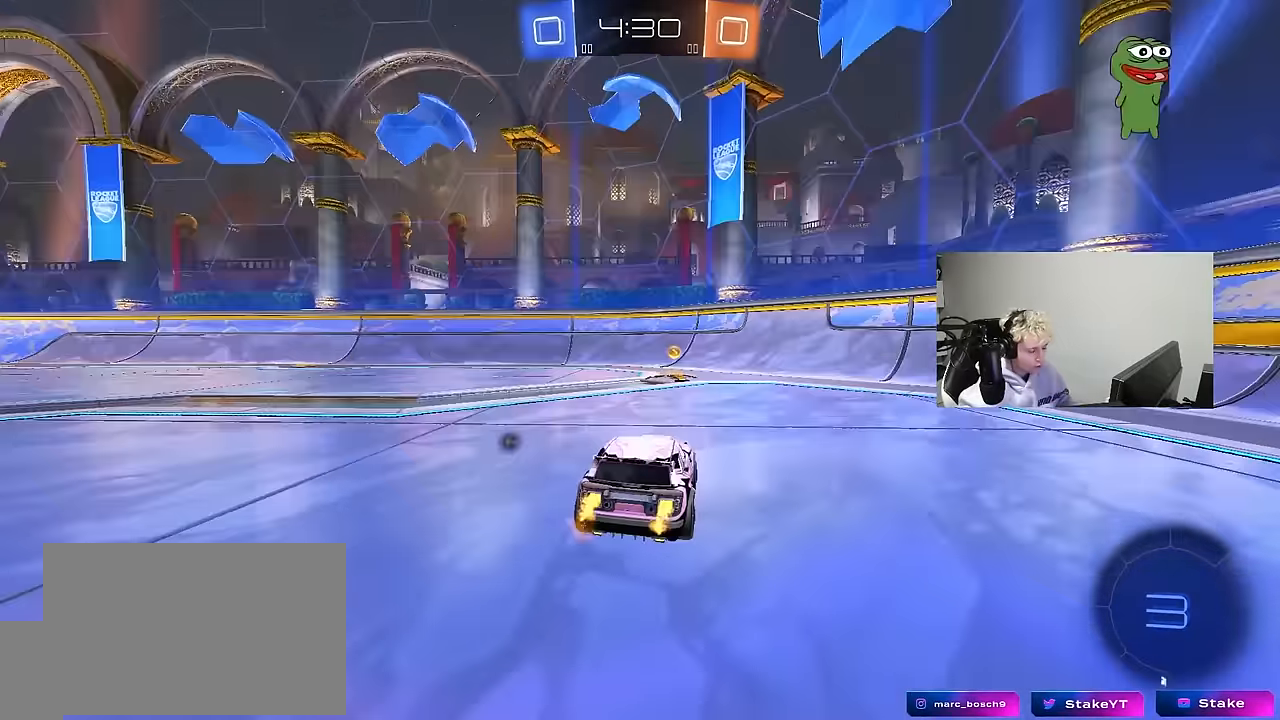
{"keys": ["a", "w"], "mouse": ["left"], "mouse_move": "down", "events": [[117, "d", "up"], [200, "a", "down"], [350, "mouse_left", "down"], [350, "space", "down"], [483, "space", "up"]]}
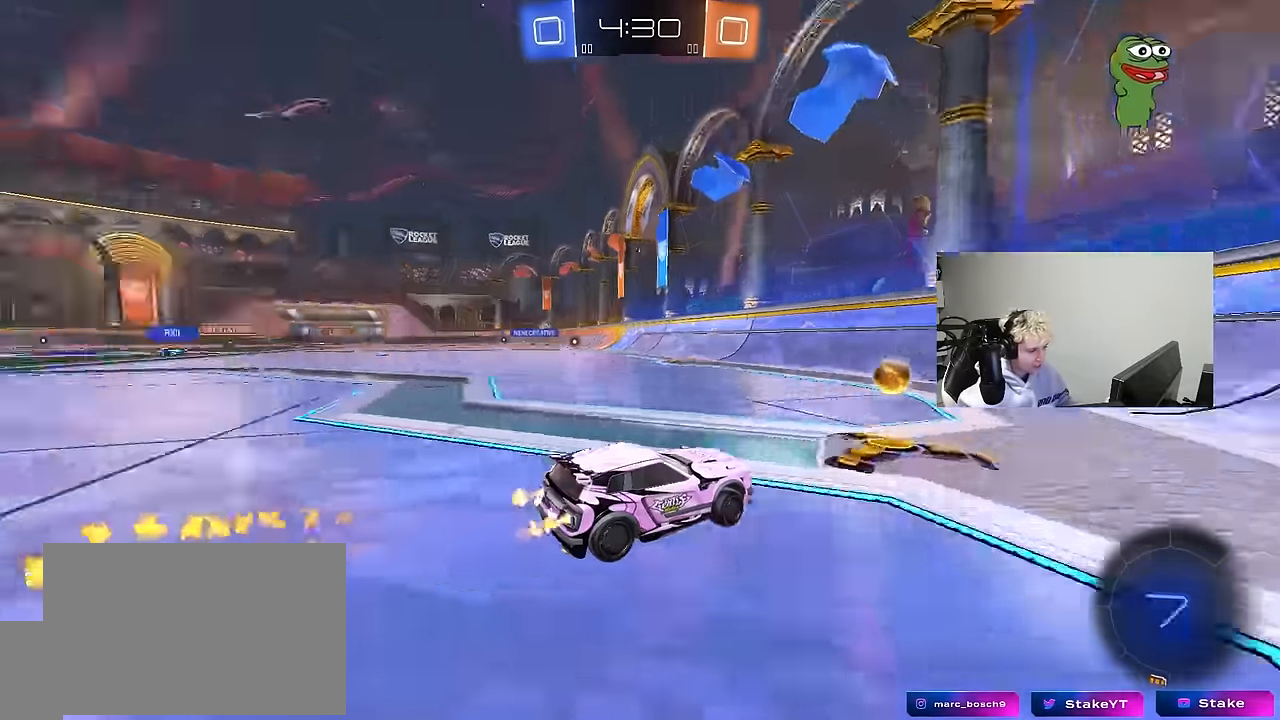
{"keys": ["a", "shift", "w"], "mouse": ["left"], "mouse_move": "still", "events": [[417, "mouse_right", "down"], [450, "shift", "down"], [500, "mouse_right", "up"]]}
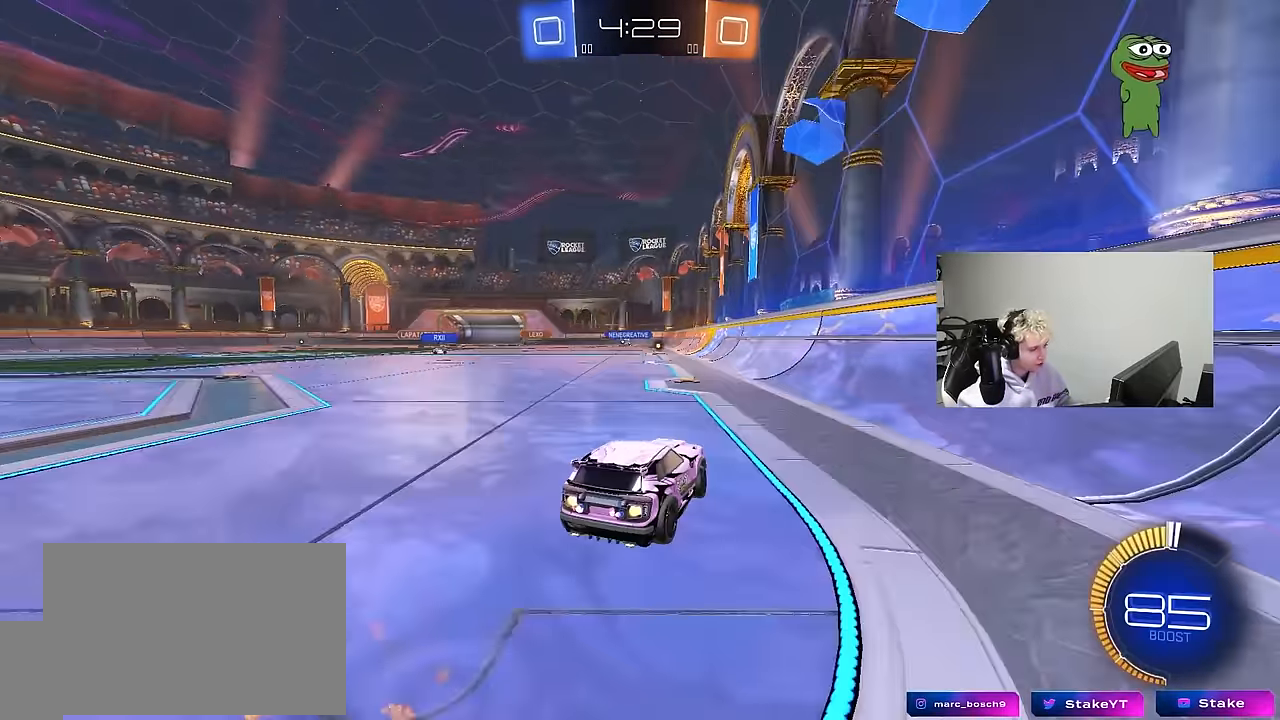
{"keys": ["a", "shift"], "mouse": [], "mouse_move": "still", "events": [[50, "mouse_right", "down"], [100, "s", "down"], [100, "w", "up"], [233, "mouse_right", "up"], [333, "mouse_left", "up"], [433, "s", "up"]]}
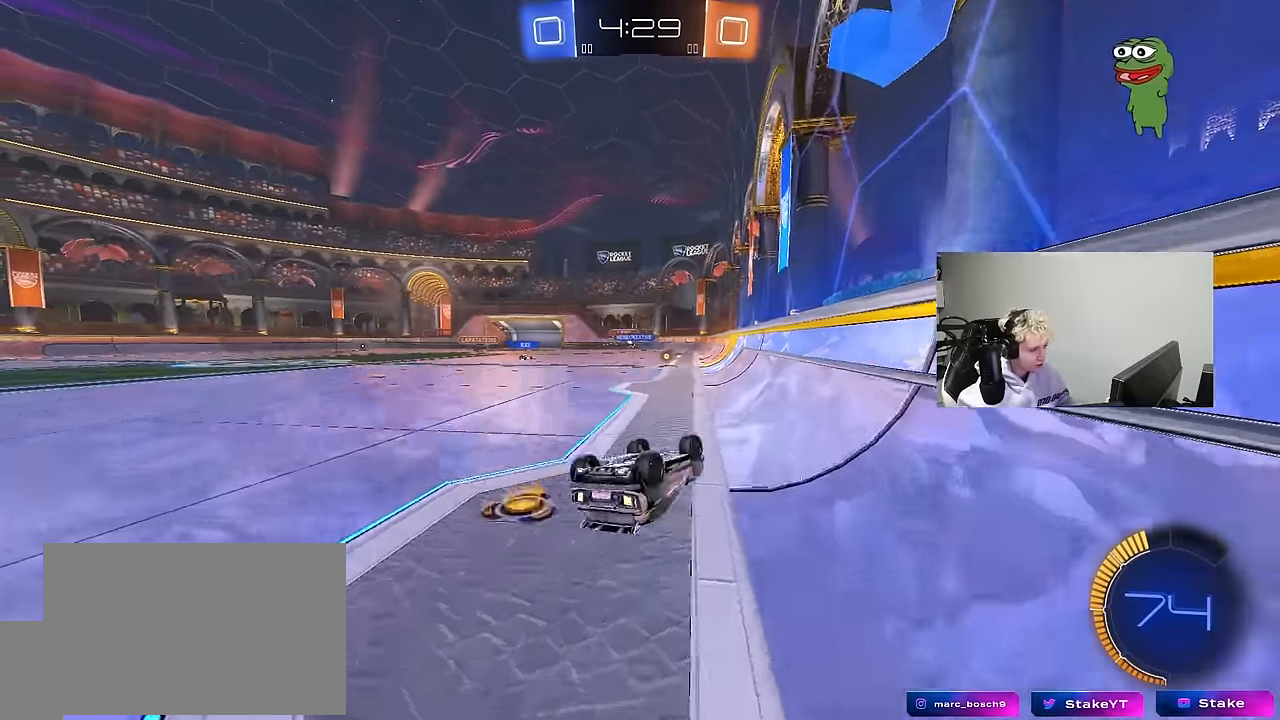
{"keys": [], "mouse": [], "mouse_move": "still", "events": [[67, "s", "down"], [300, "s", "up"], [400, "shift", "up"], [450, "a", "up"]]}
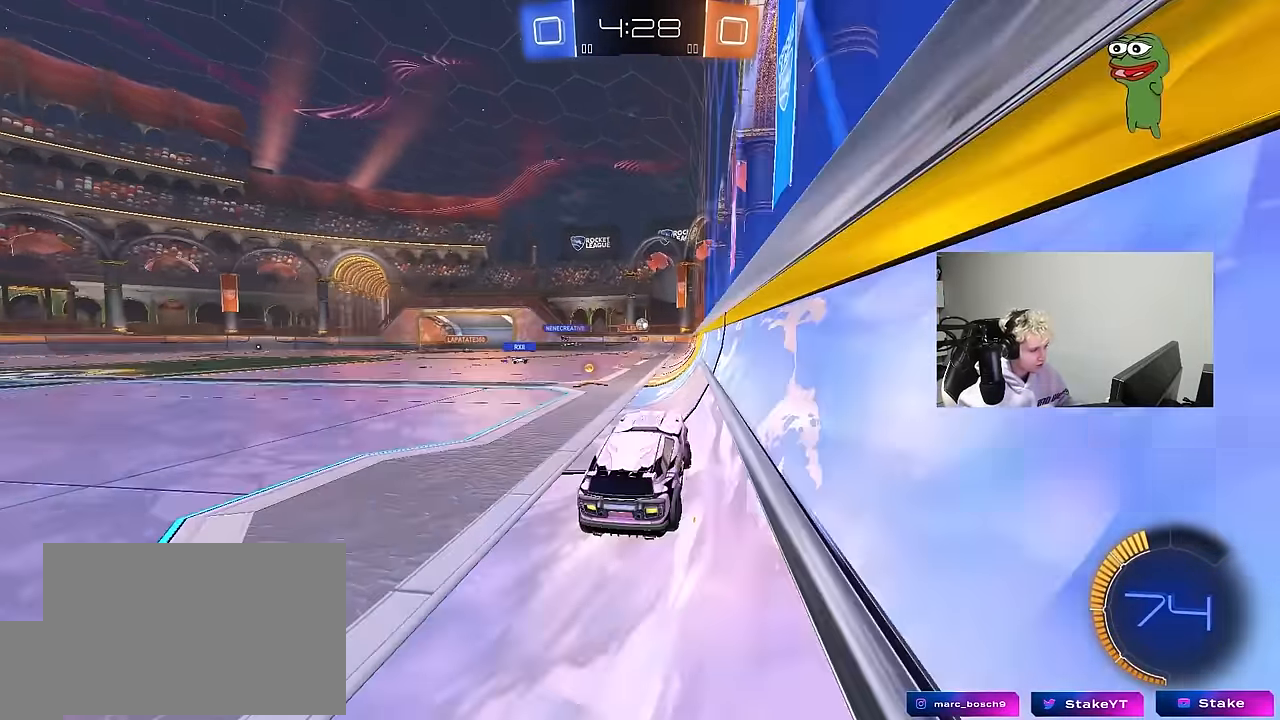
{"keys": ["a"], "mouse": [], "mouse_move": "still", "events": [[33, "w", "down"], [183, "d", "down"], [217, "d", "up"], [267, "w", "up"], [317, "a", "down"], [367, "s", "down"], [450, "s", "up"]]}
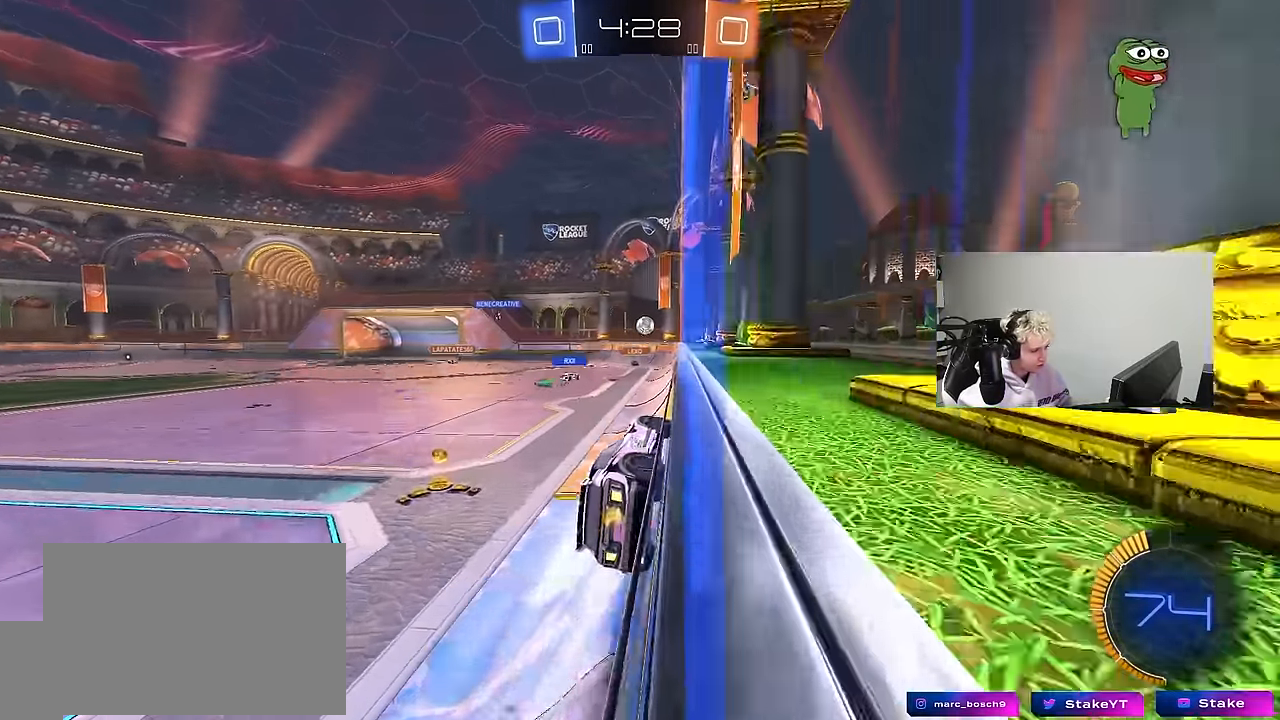
{"keys": ["a", "w"], "mouse": [], "mouse_move": "still", "events": [[100, "a", "up"], [100, "w", "down"], [283, "a", "down"]]}
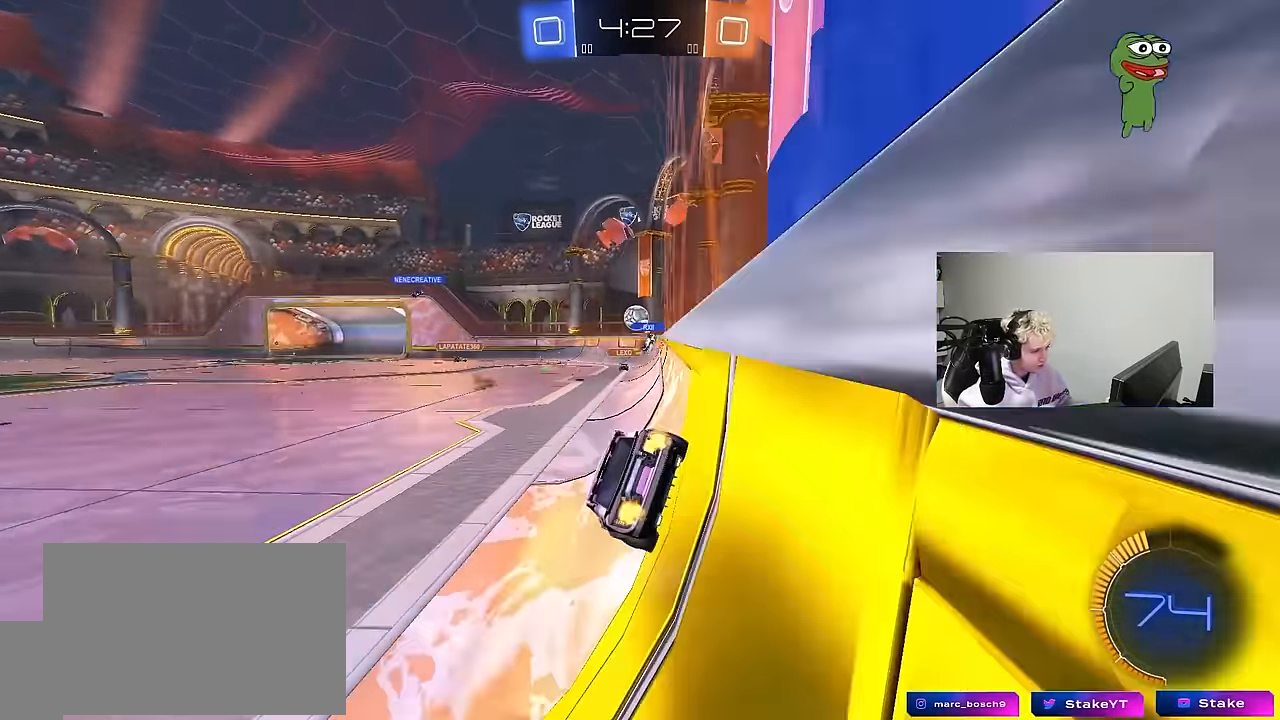
{"keys": ["d", "s"], "mouse": [], "mouse_move": "still", "events": [[17, "a", "up"], [200, "d", "down"], [250, "w", "up"], [350, "s", "down"]]}
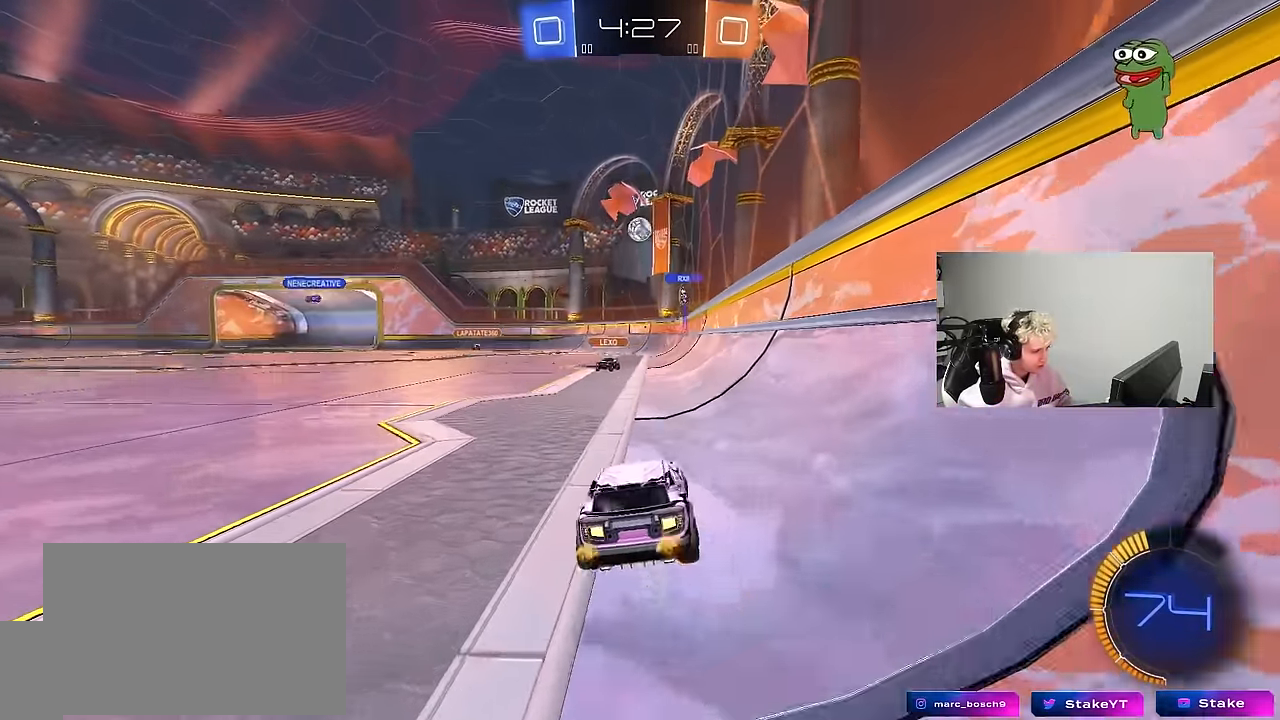
{"keys": ["d", "w"], "mouse": [], "mouse_move": "still", "events": [[33, "s", "up"], [167, "w", "down"], [233, "shift", "down"], [367, "shift", "up"]]}